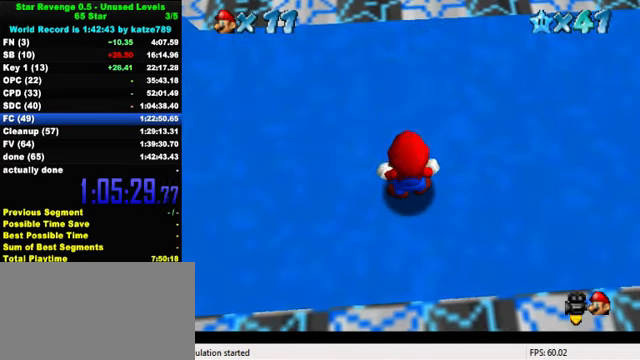
Gameplay with keyboard; each line is a JSON object with the keys held at the frame after it. "events" lists presses ("down") and releases ("up") of "a", "c", "ctrl", "d", "down", "left", "return", "right", "s", "shift", "up", "w", "x" and "y" between this image and that frame as [ms after this image, input, new state], when the widget could be followed in between. No other keys are recorded. Mouse input is not recorded.
{"keys": ["return"], "events": [[500, "return", "down"]]}
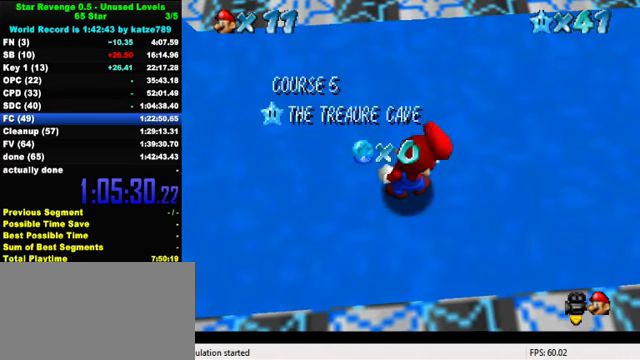
{"keys": [], "events": [[134, "return", "up"]]}
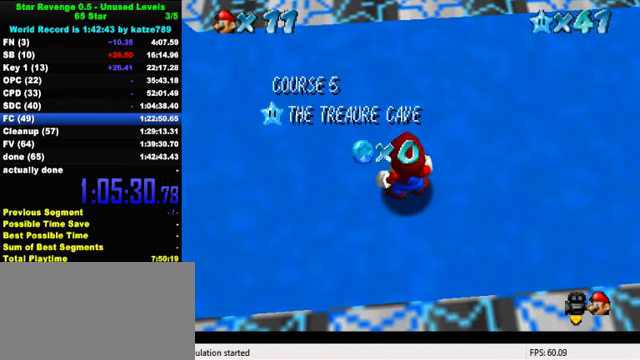
{"keys": [], "events": [[300, "w", "down"], [434, "w", "up"]]}
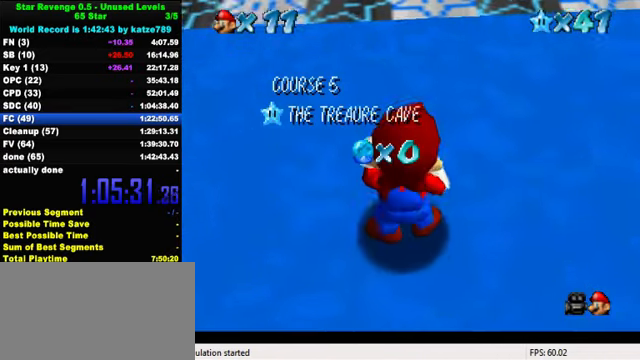
{"keys": [], "events": []}
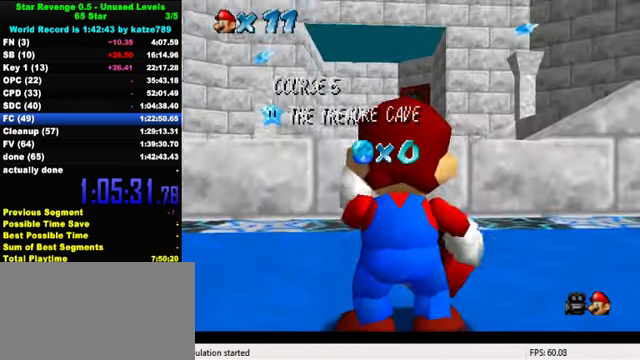
{"keys": [], "events": [[167, "d", "down"], [300, "d", "up"]]}
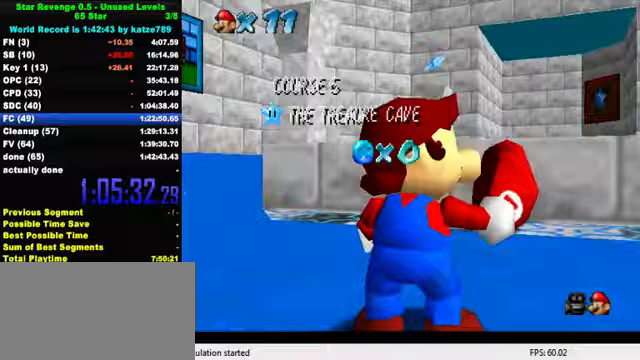
{"keys": ["shift"], "events": [[267, "shift", "down"], [400, "shift", "up"], [467, "shift", "down"]]}
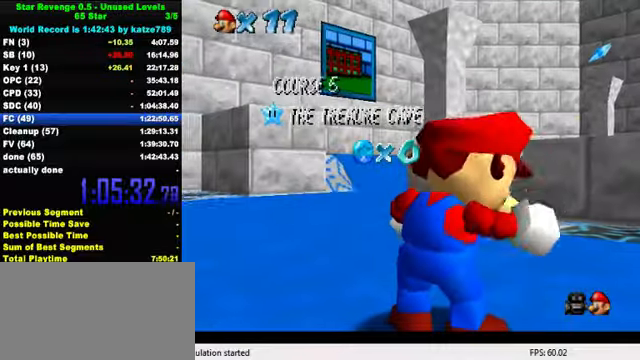
{"keys": [], "events": [[67, "shift", "up"], [167, "shift", "down"], [200, "shift", "up"], [300, "shift", "down"], [433, "shift", "up"]]}
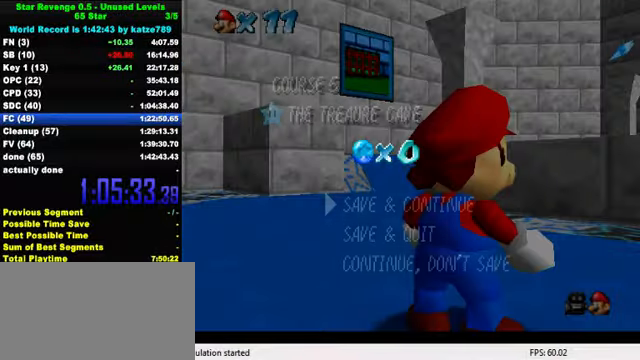
{"keys": ["left", "up"], "events": [[233, "shift", "down"], [367, "up", "down"], [400, "shift", "up"], [500, "left", "down"]]}
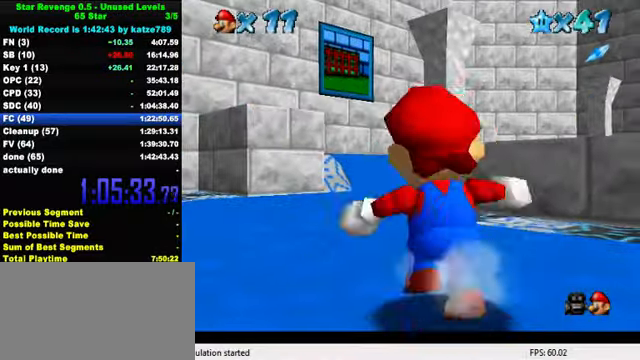
{"keys": ["shift", "up"], "events": [[200, "left", "up"], [367, "shift", "down"]]}
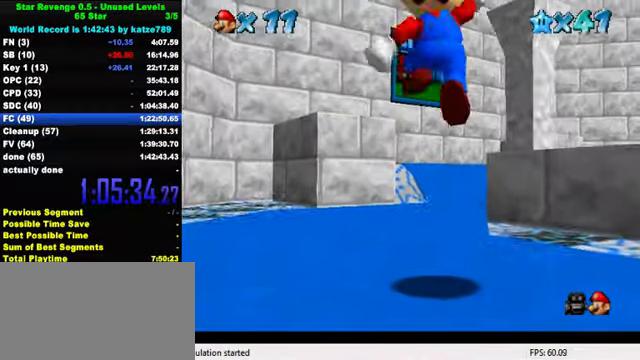
{"keys": ["ctrl", "shift", "up"], "events": [[33, "shift", "up"], [400, "ctrl", "down"], [500, "shift", "down"]]}
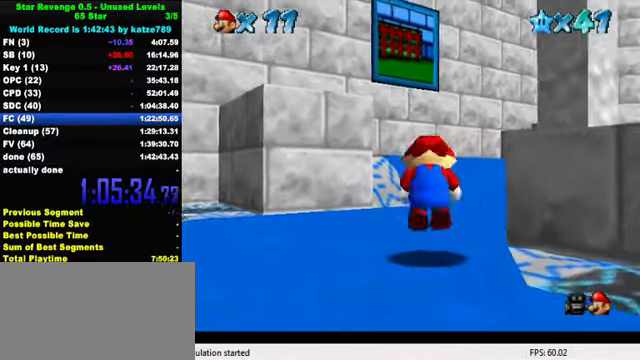
{"keys": ["up"], "events": [[133, "ctrl", "up"], [167, "shift", "up"], [400, "left", "down"], [467, "left", "up"]]}
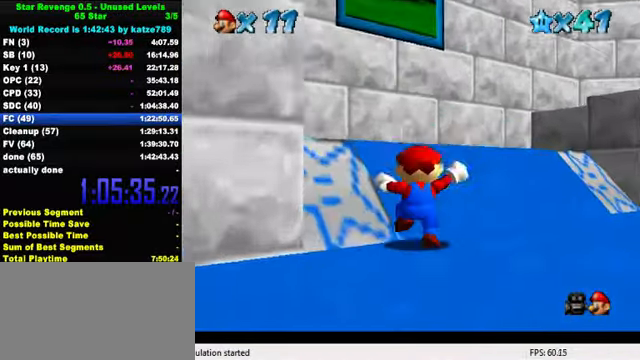
{"keys": ["left", "shift", "up"], "events": [[300, "shift", "down"], [333, "left", "down"]]}
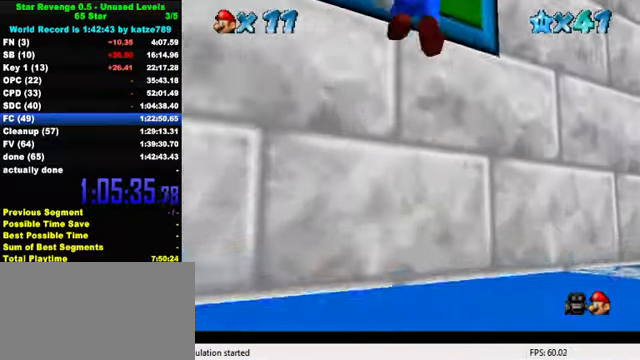
{"keys": ["left"], "events": [[67, "shift", "up"], [133, "up", "up"]]}
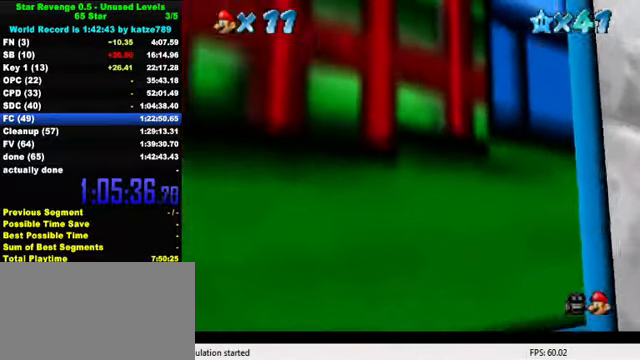
{"keys": ["left"], "events": [[167, "down", "down"], [433, "down", "up"]]}
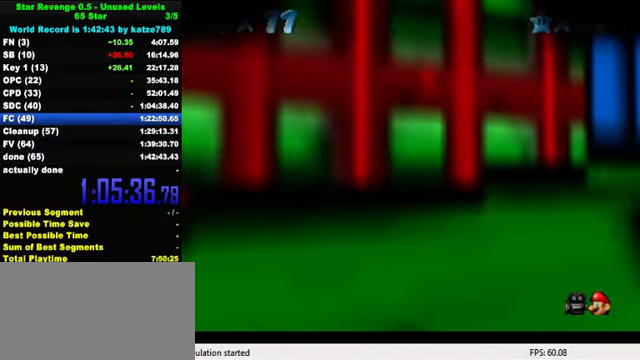
{"keys": [], "events": [[67, "up", "down"], [200, "left", "up"], [267, "up", "up"]]}
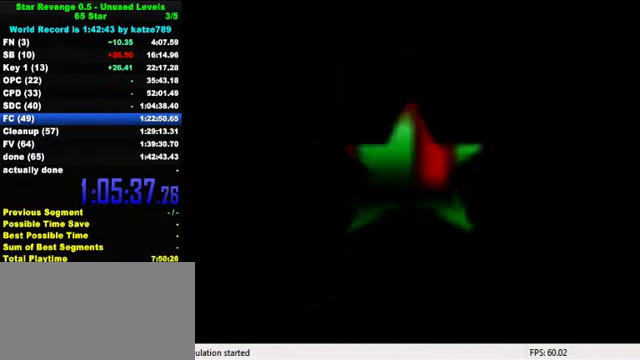
{"keys": ["shift"], "events": [[267, "shift", "down"], [366, "shift", "up"], [466, "shift", "down"]]}
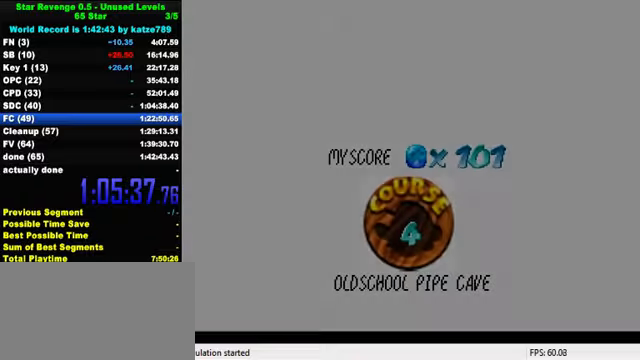
{"keys": ["shift"], "events": [[66, "shift", "up"], [166, "shift", "down"], [233, "shift", "up"], [333, "shift", "down"], [400, "shift", "up"], [500, "shift", "down"]]}
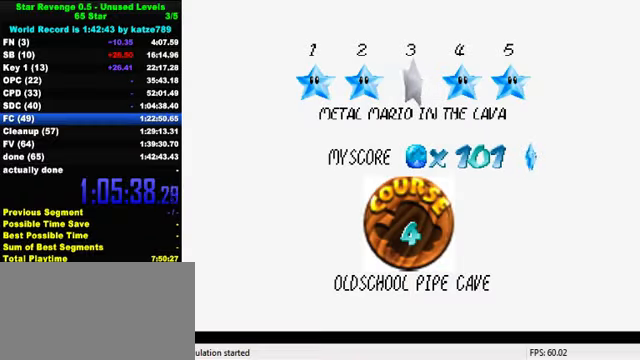
{"keys": ["shift"], "events": [[66, "shift", "up"], [166, "shift", "down"], [233, "shift", "up"], [300, "shift", "down"], [366, "shift", "up"], [466, "shift", "down"]]}
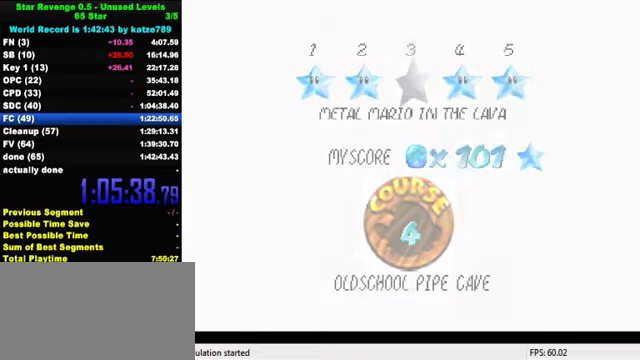
{"keys": [], "events": [[33, "shift", "up"], [133, "shift", "down"], [300, "shift", "up"]]}
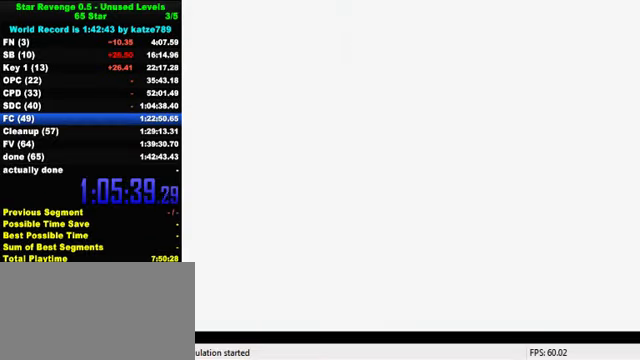
{"keys": ["up"], "events": [[33, "up", "down"], [166, "w", "down"], [466, "w", "up"]]}
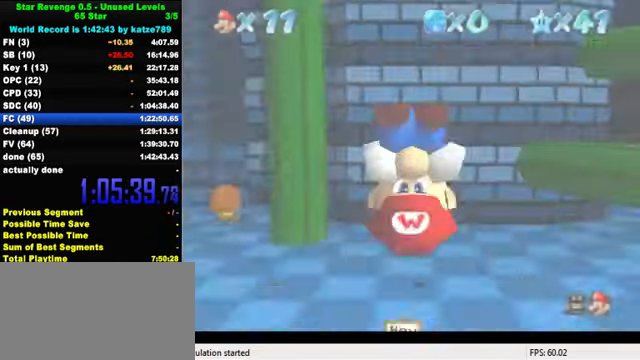
{"keys": ["up"], "events": []}
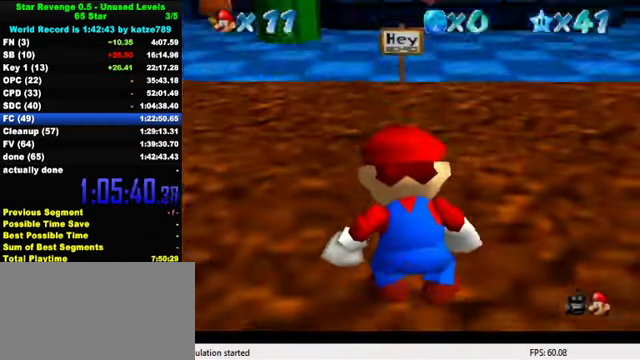
{"keys": ["up"], "events": []}
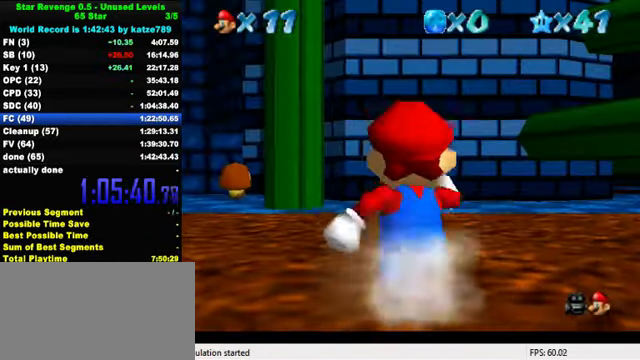
{"keys": ["up"], "events": [[33, "right", "down"], [133, "y", "down"], [166, "shift", "down"], [333, "right", "up"], [333, "shift", "up"], [333, "y", "up"]]}
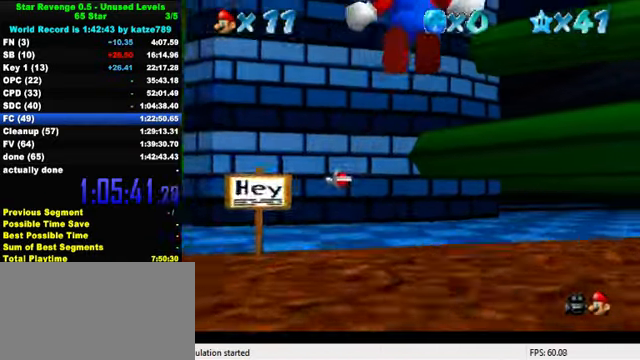
{"keys": ["up"], "events": []}
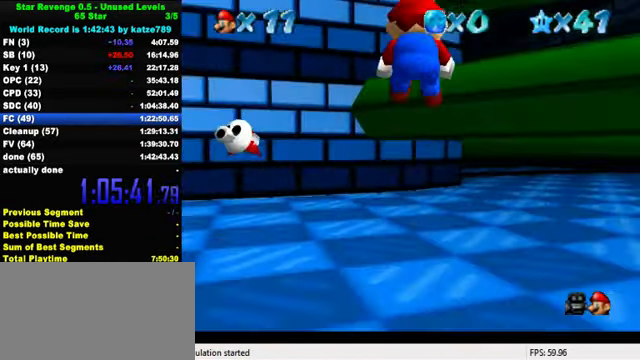
{"keys": ["up"], "events": [[66, "right", "down"], [200, "right", "up"]]}
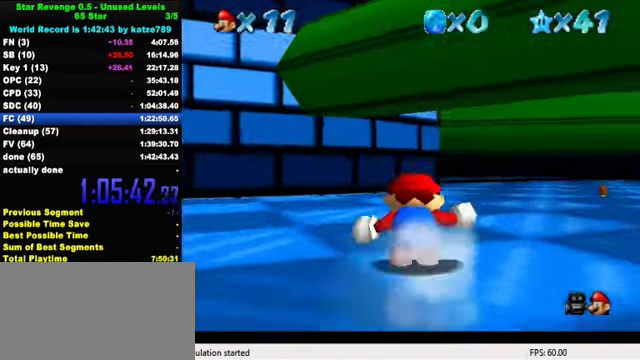
{"keys": ["up"], "events": [[133, "right", "down"], [200, "ctrl", "down"], [233, "right", "up"], [333, "ctrl", "up"]]}
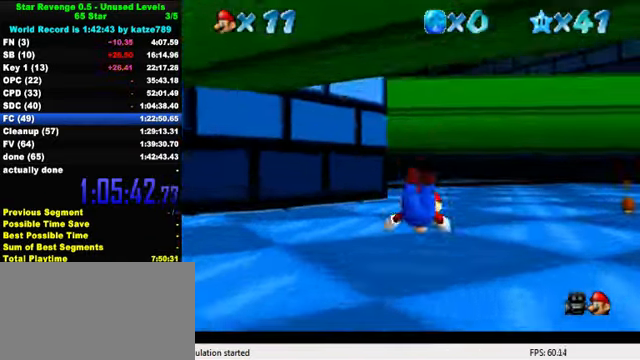
{"keys": ["d", "right", "up"], "events": [[66, "ctrl", "down"], [100, "shift", "down"], [133, "right", "down"], [200, "ctrl", "up"], [234, "shift", "up"], [334, "d", "down"], [400, "d", "up"], [467, "d", "down"]]}
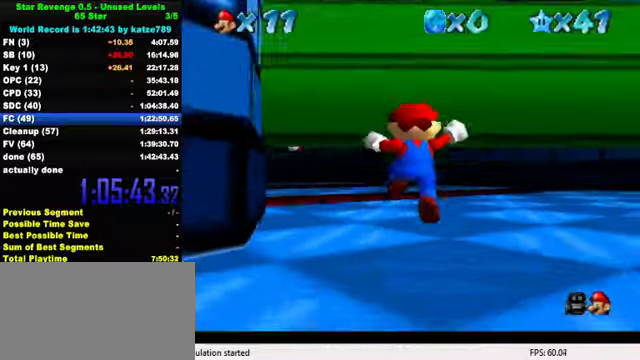
{"keys": ["up"], "events": [[67, "d", "up"], [234, "right", "up"]]}
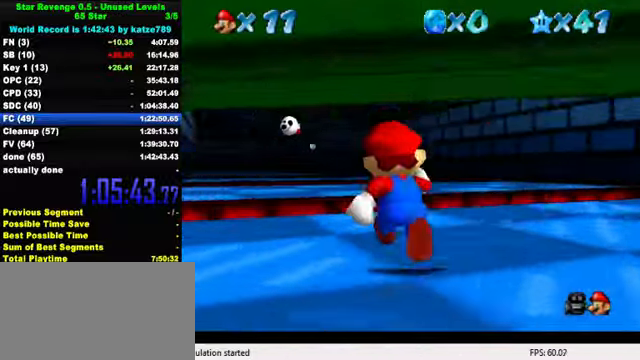
{"keys": ["d", "s", "up"], "events": [[67, "left", "down"], [200, "y", "down"], [234, "left", "up"], [234, "shift", "down"], [334, "shift", "up"], [367, "y", "up"], [467, "d", "down"], [467, "s", "down"]]}
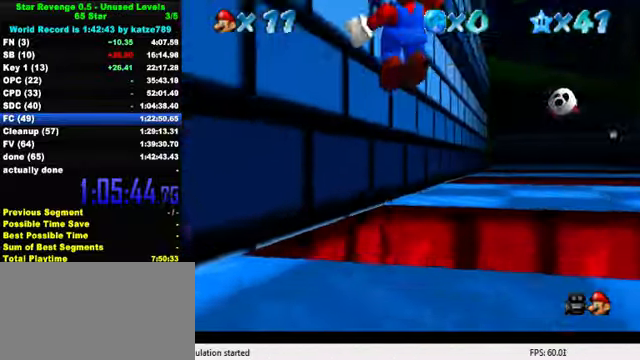
{"keys": ["right", "up"], "events": [[34, "d", "up"], [34, "s", "up"], [134, "d", "down"], [134, "s", "down"], [267, "d", "up"], [267, "right", "down"], [267, "s", "up"]]}